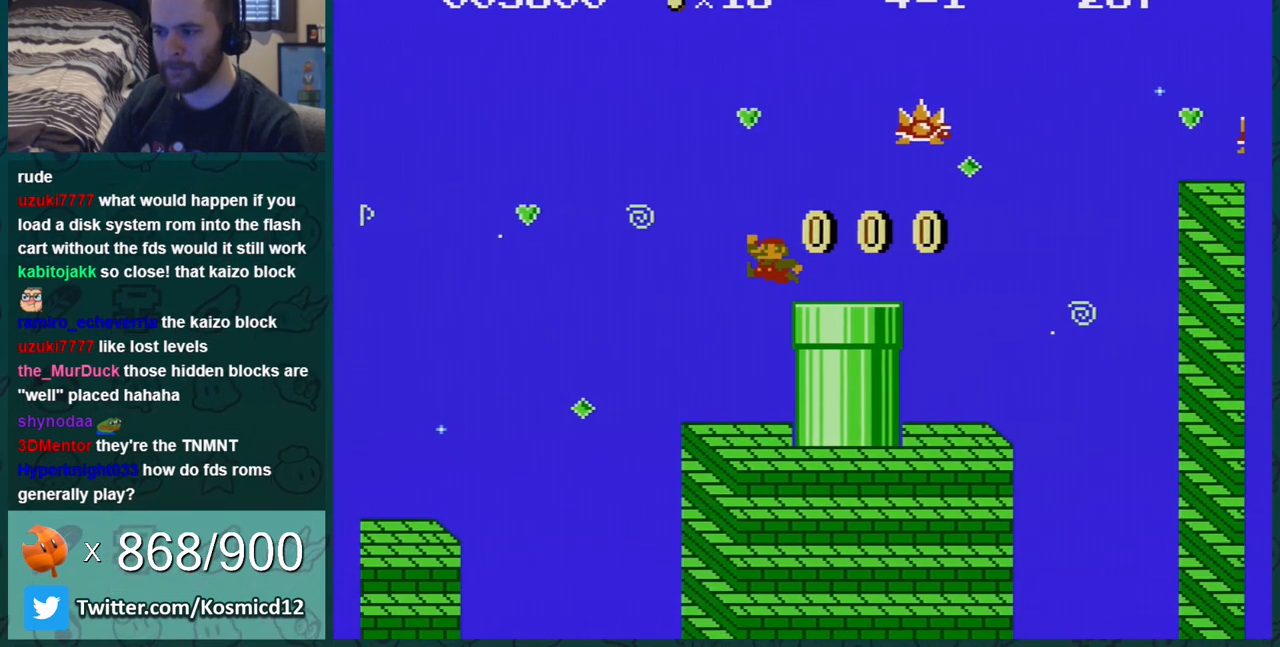
Gameplay with a controller (Nintendo layout); each line is a JSON object with the inputs held at the frame after it. "events" lists button and stick changes between this image and that frame as [ms after this image, input, new state], when the widget could be followed in between. Not read: L3 R3.
{"buttons": ["A", "B", "DPAD_RIGHT"], "events": [[351, "A", "down"]]}
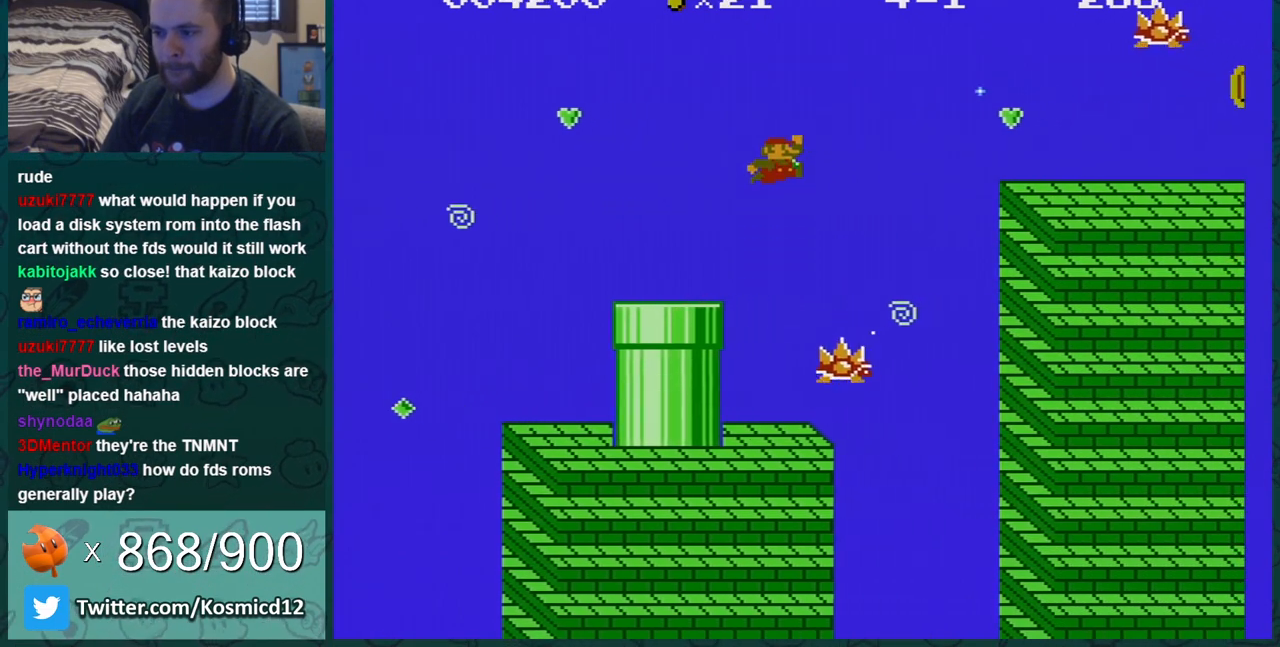
{"buttons": ["B", "DPAD_LEFT"], "events": [[300, "DPAD_RIGHT", "up"], [334, "A", "up"], [334, "DPAD_LEFT", "down"]]}
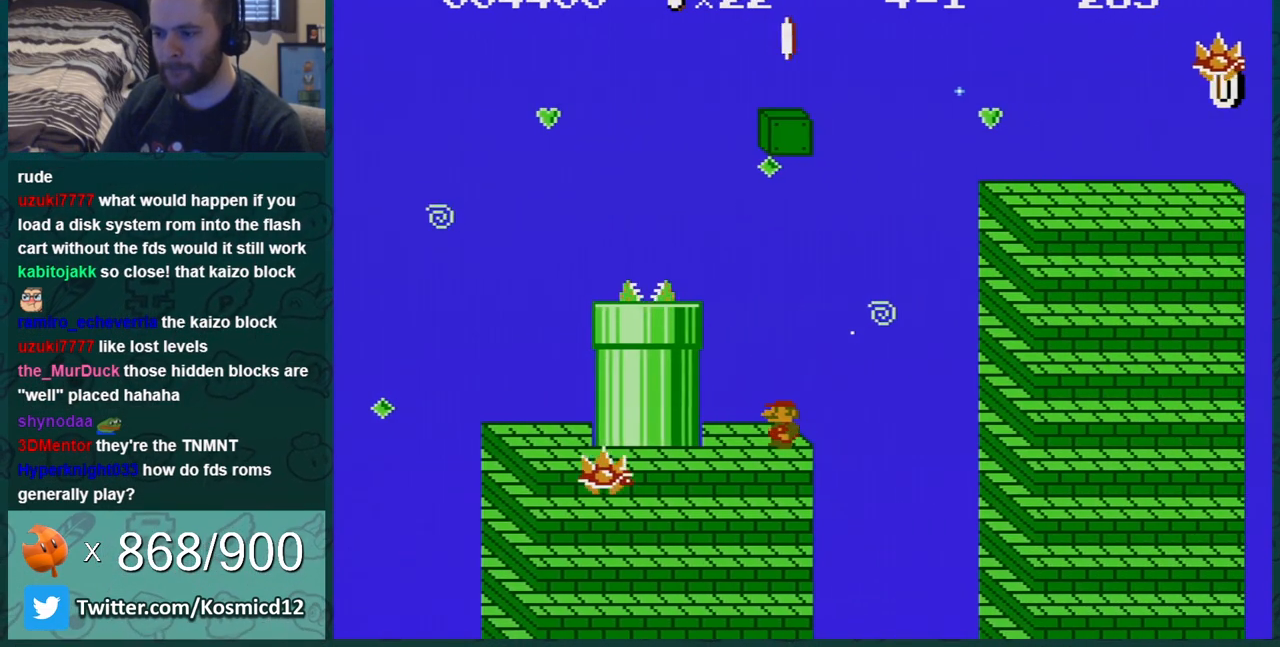
{"buttons": ["A", "B"], "events": [[383, "DPAD_LEFT", "up"], [417, "A", "down"]]}
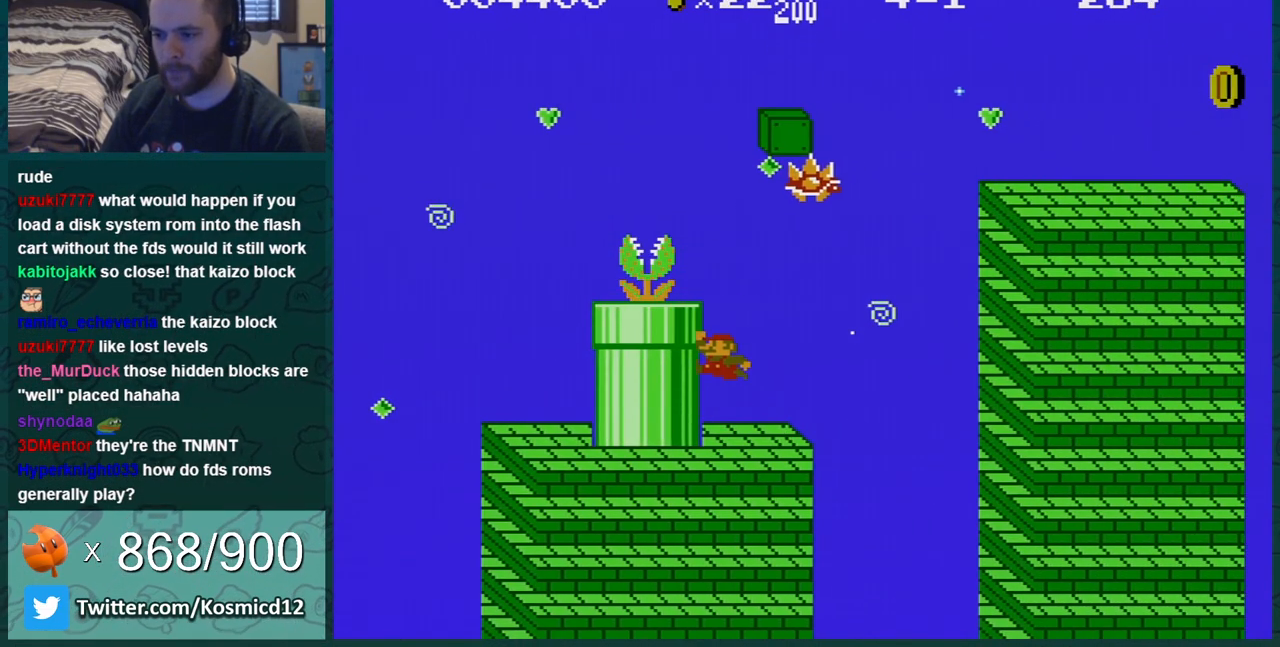
{"buttons": ["A", "B"], "events": [[184, "DPAD_LEFT", "down"], [200, "A", "up"], [234, "DPAD_LEFT", "up"], [417, "A", "down"]]}
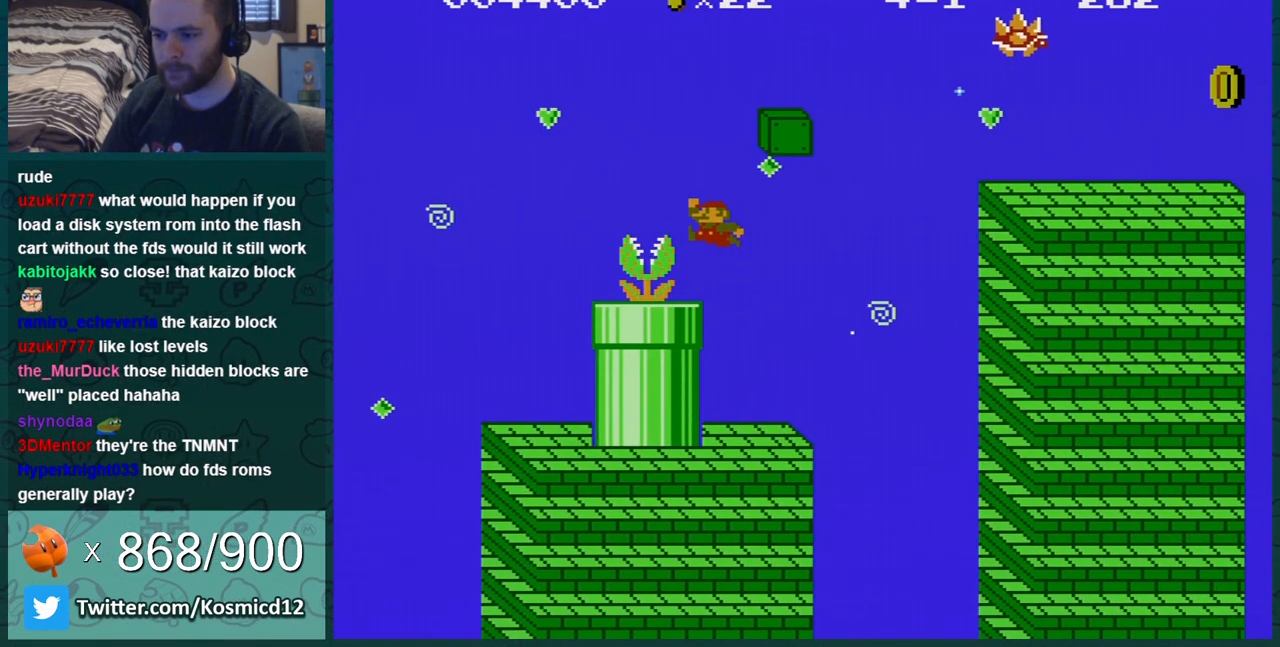
{"buttons": ["B", "DPAD_RIGHT"], "events": [[100, "DPAD_RIGHT", "down"], [383, "A", "up"]]}
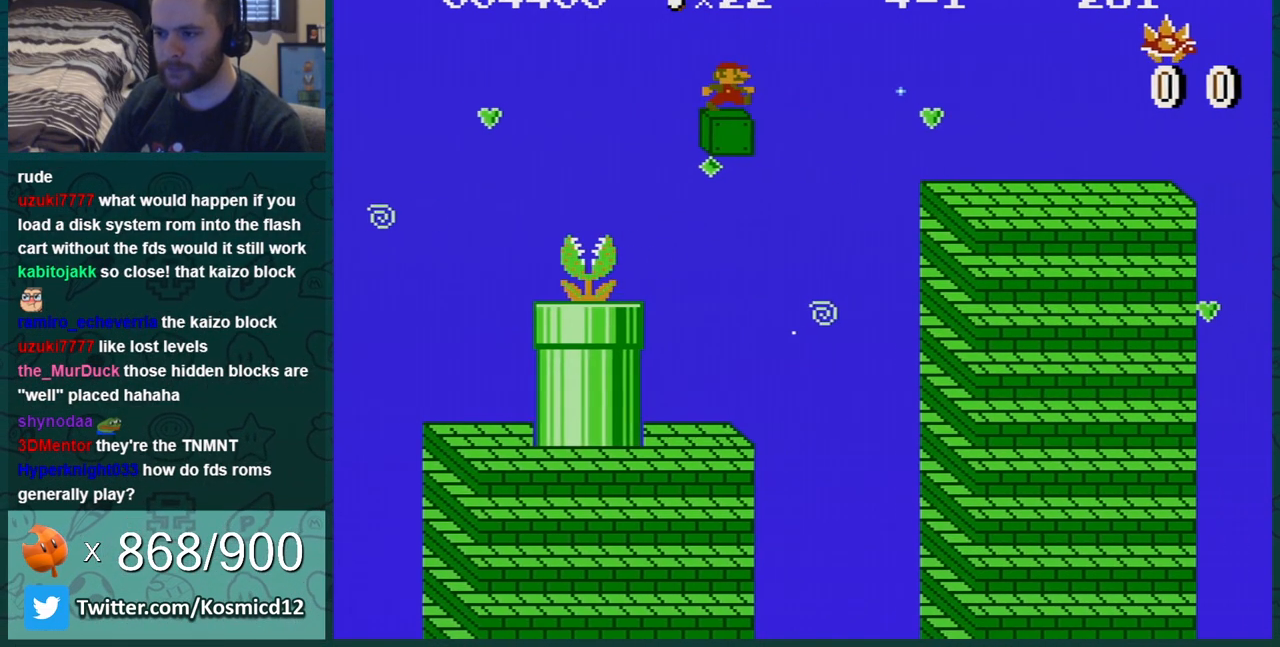
{"buttons": ["B", "DPAD_RIGHT"], "events": [[84, "A", "down"], [167, "A", "up"], [167, "DPAD_RIGHT", "up"], [300, "DPAD_RIGHT", "down"]]}
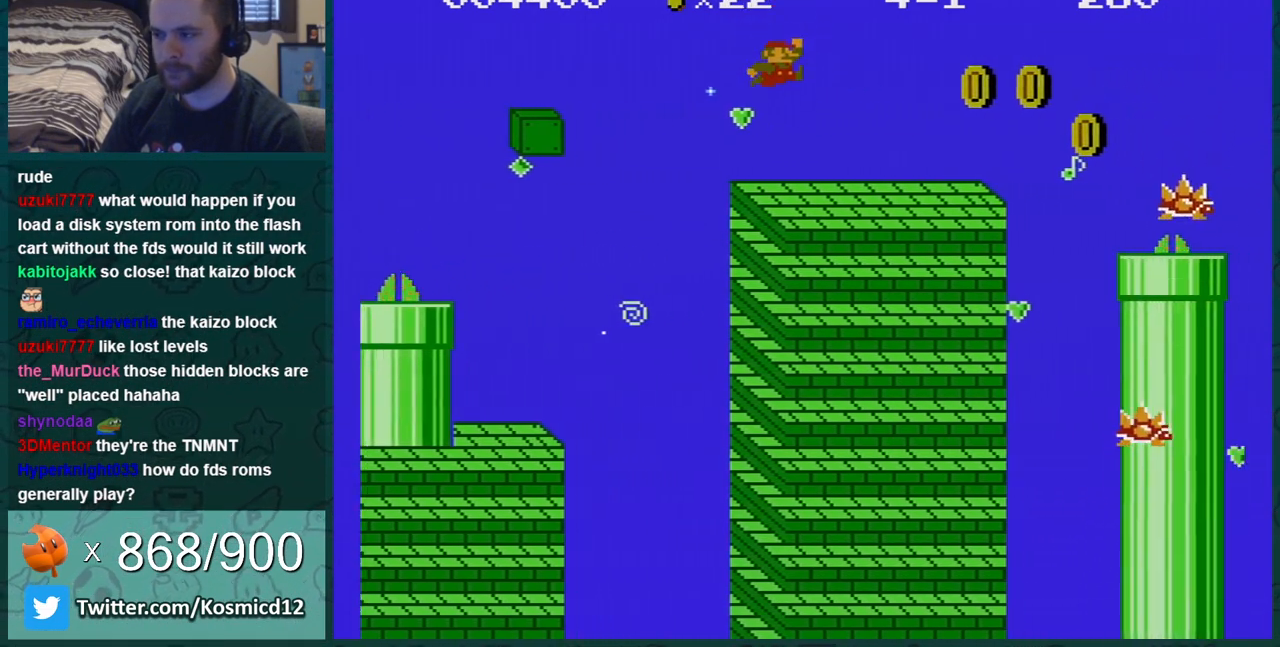
{"buttons": ["A", "B", "DPAD_LEFT"], "events": [[417, "A", "down"], [417, "DPAD_RIGHT", "up"], [483, "DPAD_LEFT", "down"]]}
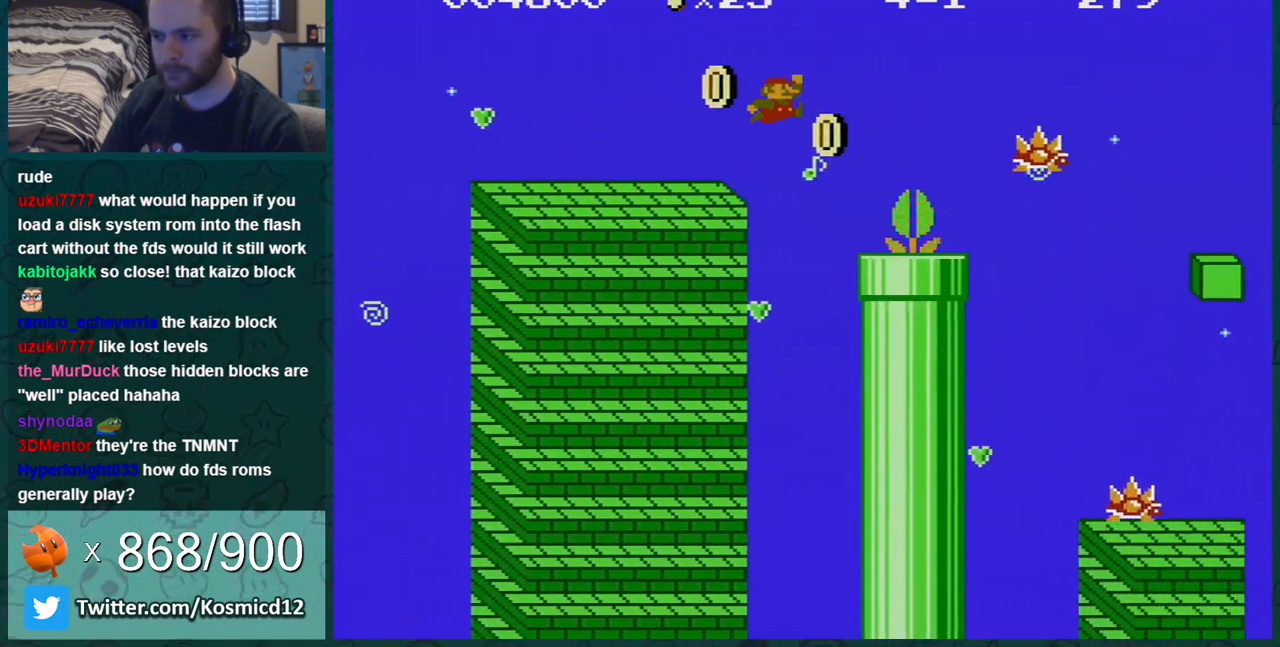
{"buttons": ["B", "DPAD_RIGHT"], "events": [[167, "A", "up"], [300, "DPAD_LEFT", "up"], [317, "DPAD_RIGHT", "down"]]}
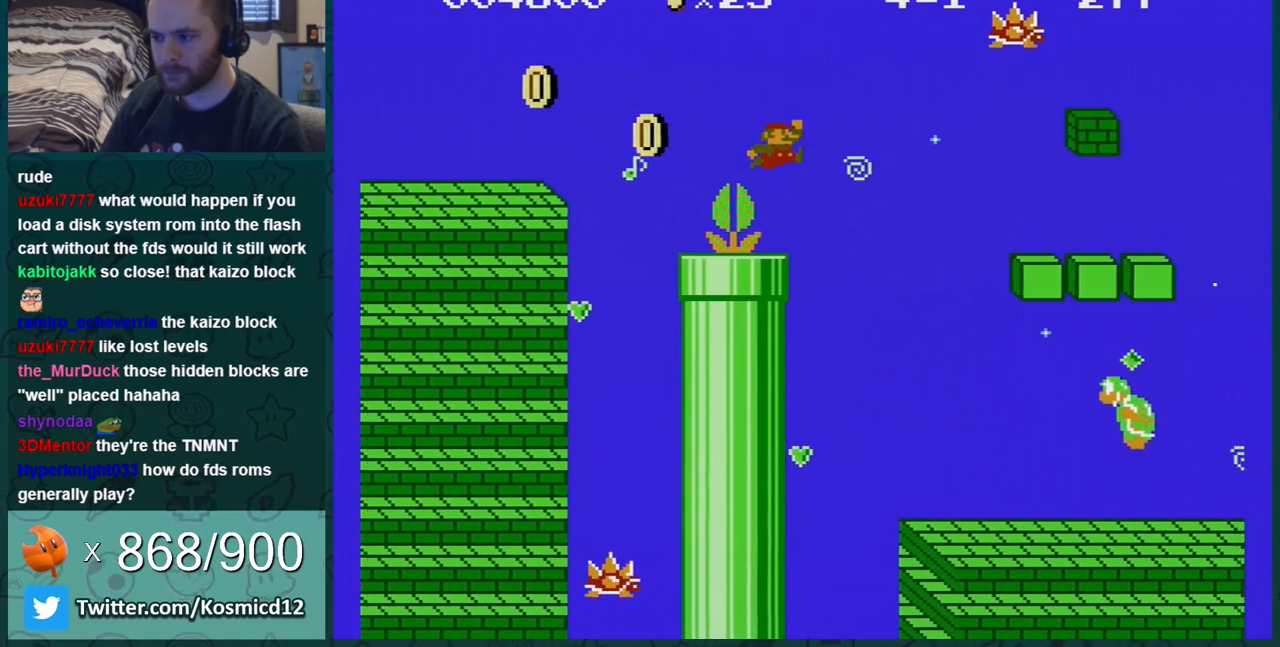
{"buttons": ["B"], "events": [[383, "DPAD_RIGHT", "up"]]}
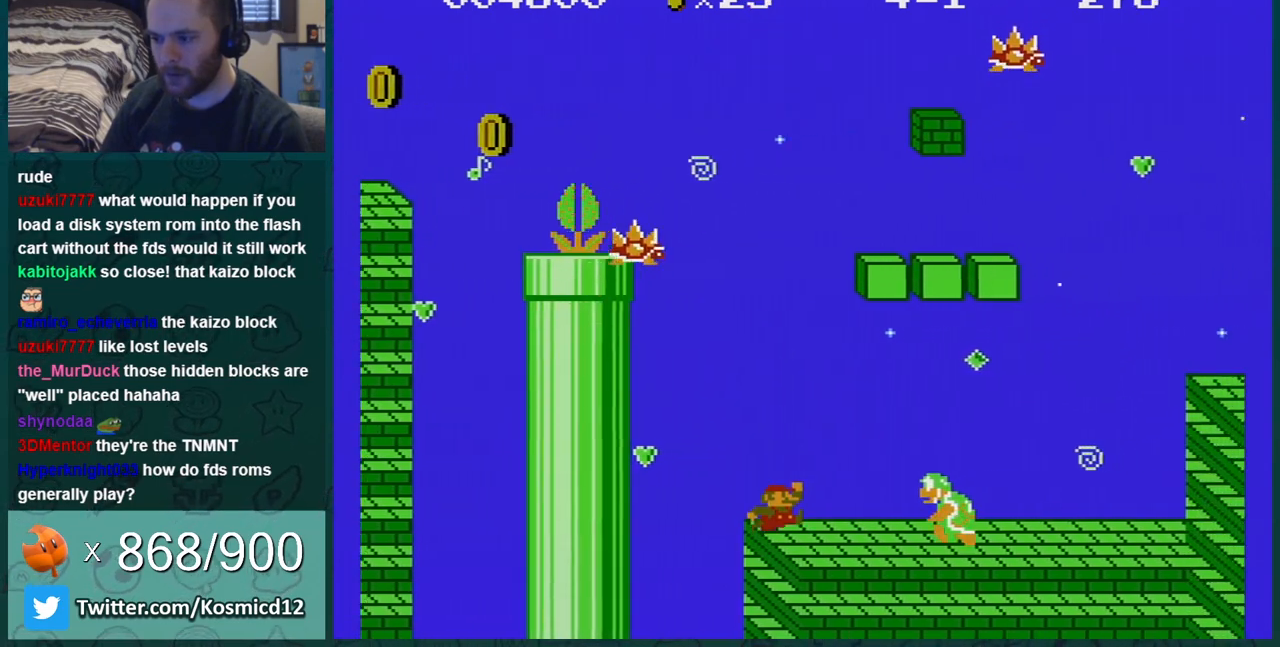
{"buttons": ["B", "DPAD_RIGHT"], "events": [[167, "DPAD_LEFT", "down"], [250, "DPAD_LEFT", "up"], [451, "DPAD_RIGHT", "down"]]}
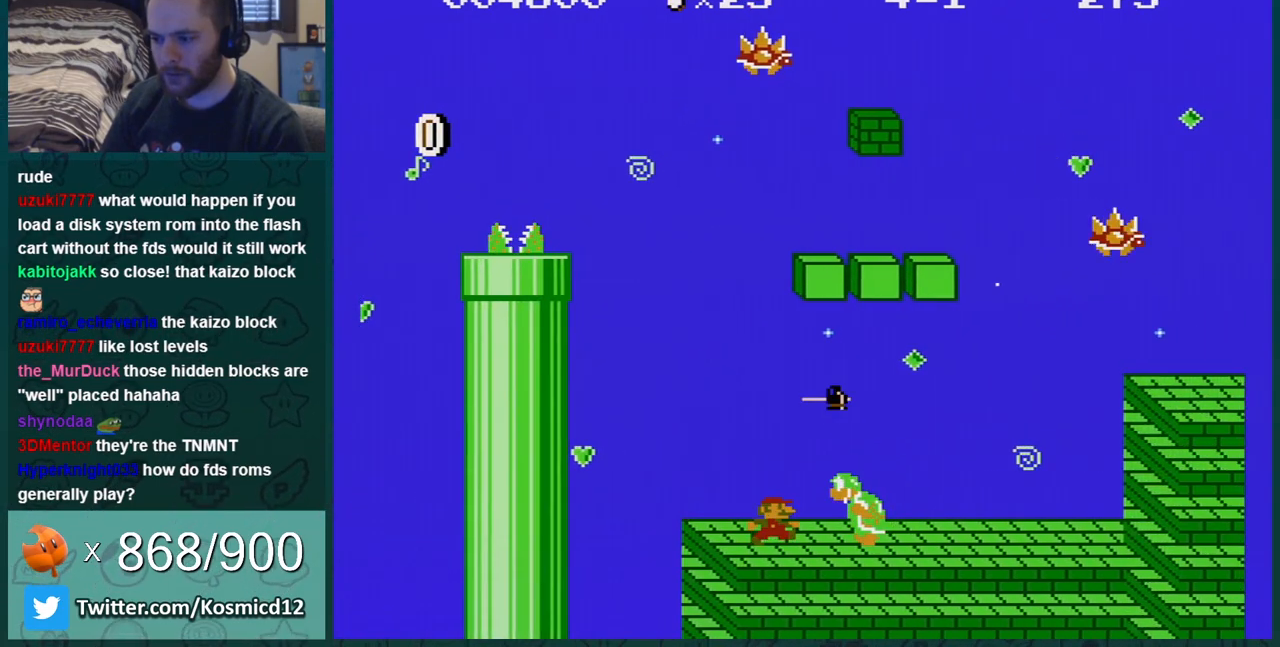
{"buttons": ["B", "DPAD_RIGHT"], "events": [[100, "DPAD_RIGHT", "up"], [417, "DPAD_RIGHT", "down"]]}
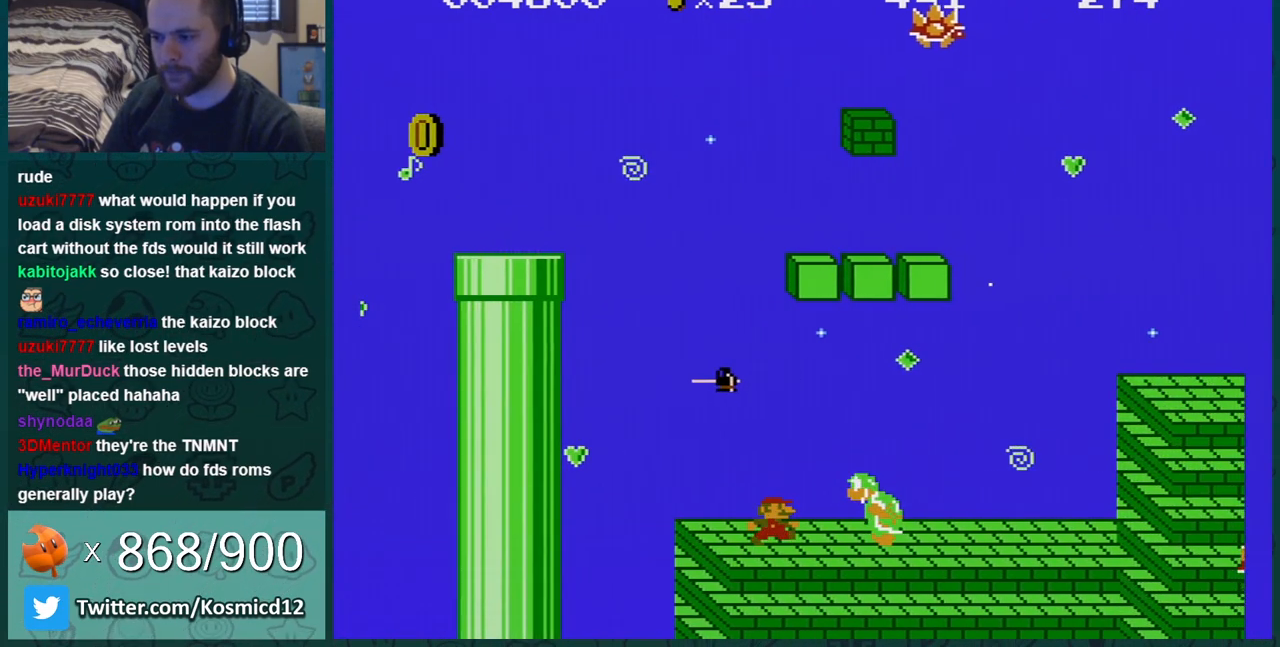
{"buttons": ["B"], "events": [[67, "DPAD_RIGHT", "up"], [317, "DPAD_RIGHT", "down"], [451, "DPAD_RIGHT", "up"]]}
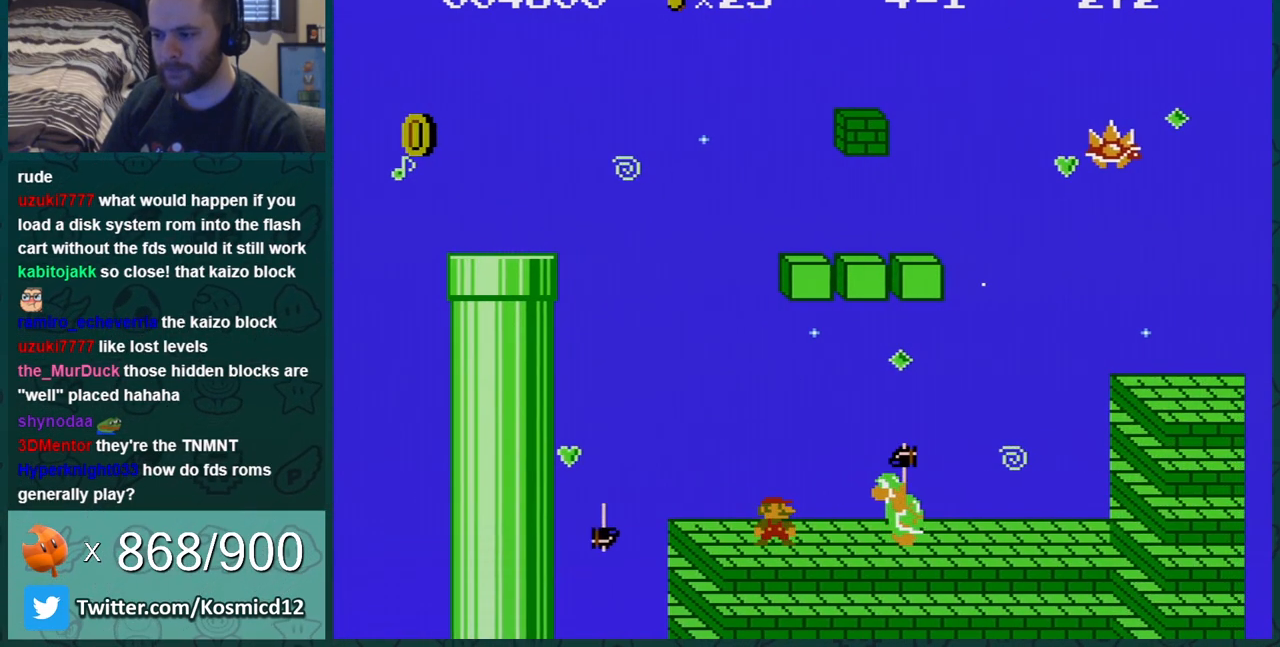
{"buttons": ["B"], "events": [[250, "DPAD_RIGHT", "down"], [350, "DPAD_RIGHT", "up"]]}
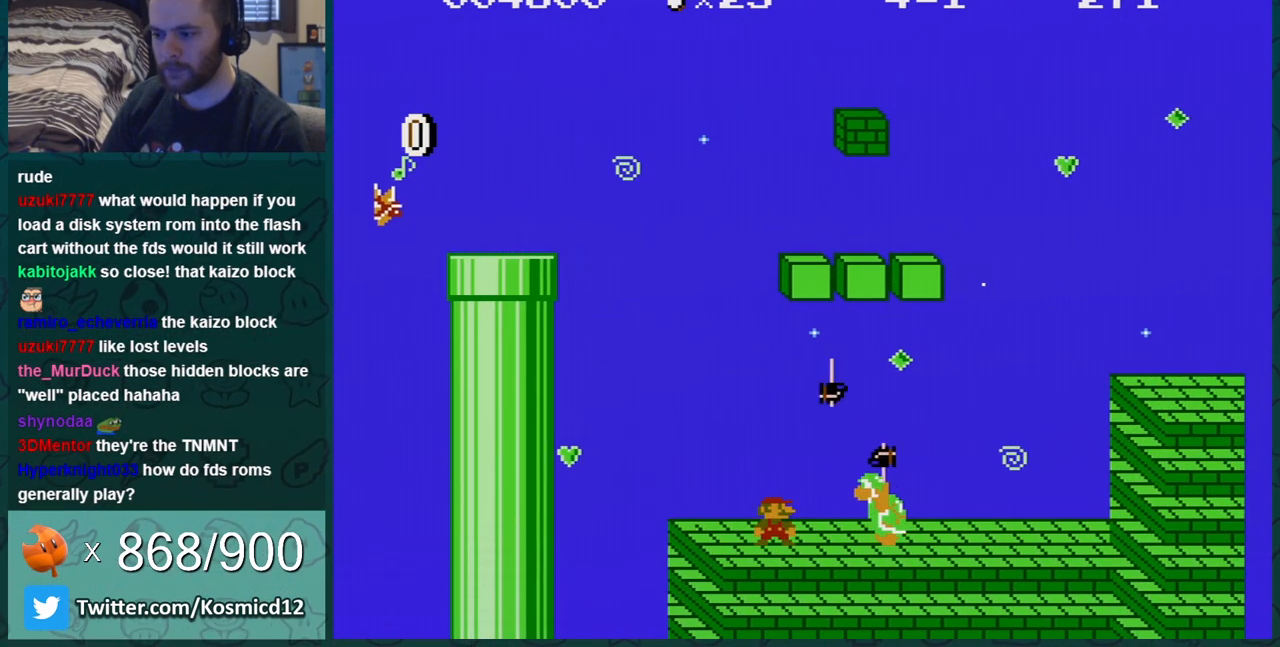
{"buttons": ["B", "DPAD_RIGHT"], "events": [[167, "DPAD_RIGHT", "down"], [250, "DPAD_RIGHT", "up"], [501, "DPAD_RIGHT", "down"]]}
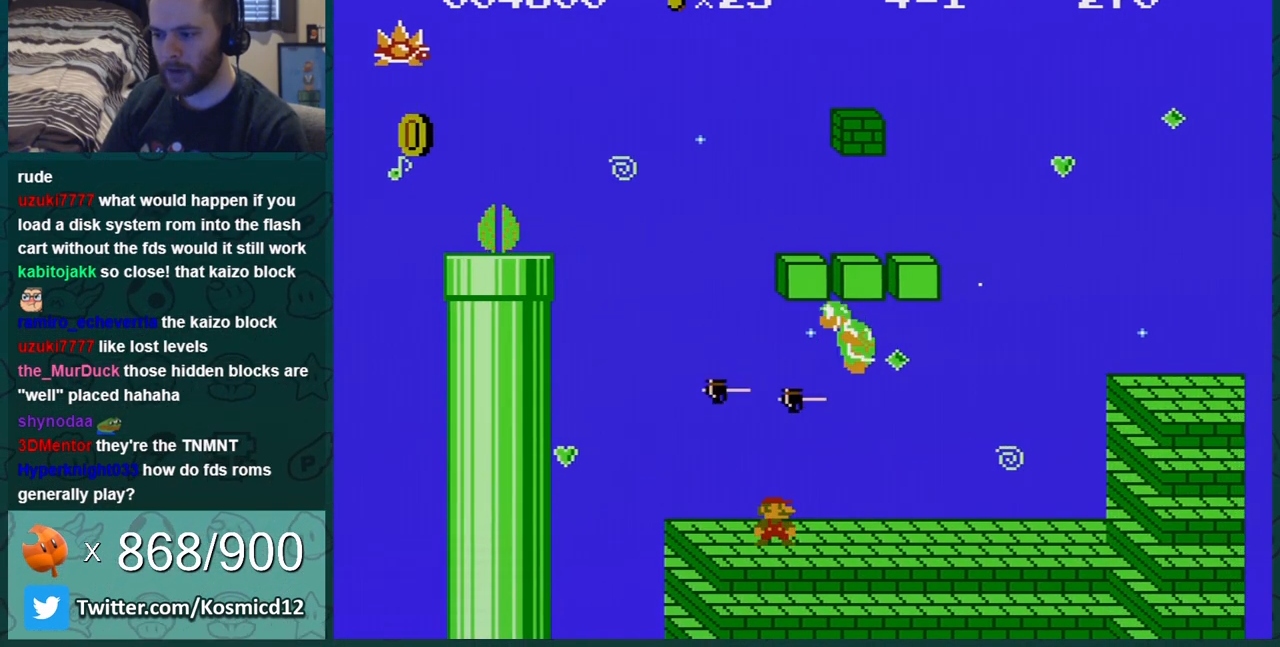
{"buttons": ["B", "DPAD_RIGHT"], "events": []}
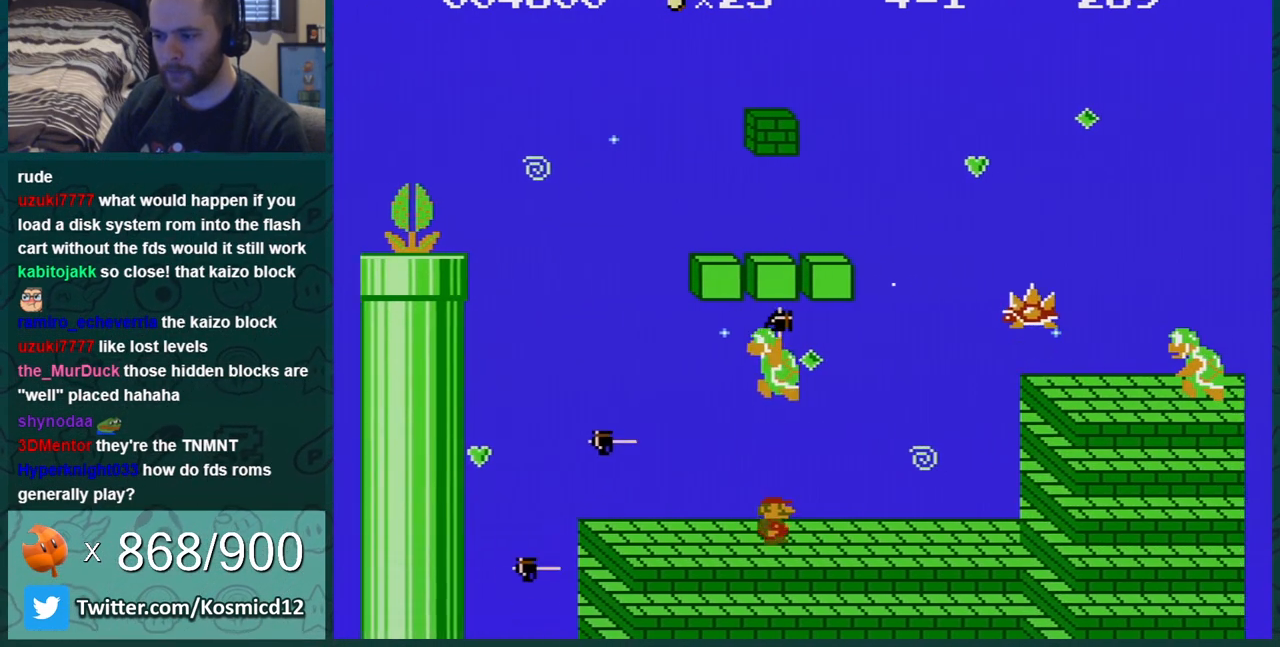
{"buttons": ["A", "B", "DPAD_RIGHT"], "events": [[417, "DPAD_RIGHT", "up"], [434, "A", "down"], [434, "DPAD_LEFT", "down"], [501, "DPAD_LEFT", "up"], [501, "DPAD_RIGHT", "down"]]}
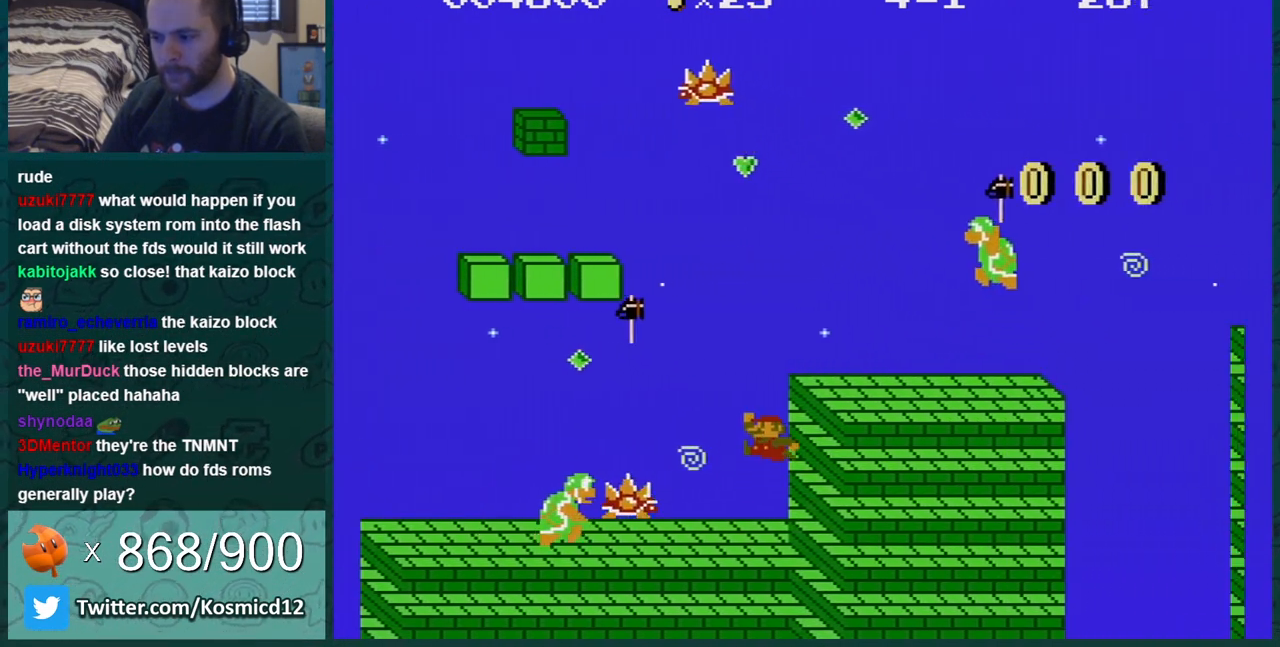
{"buttons": ["B", "DPAD_LEFT"], "events": [[116, "A", "up"], [400, "DPAD_RIGHT", "up"], [467, "DPAD_LEFT", "down"]]}
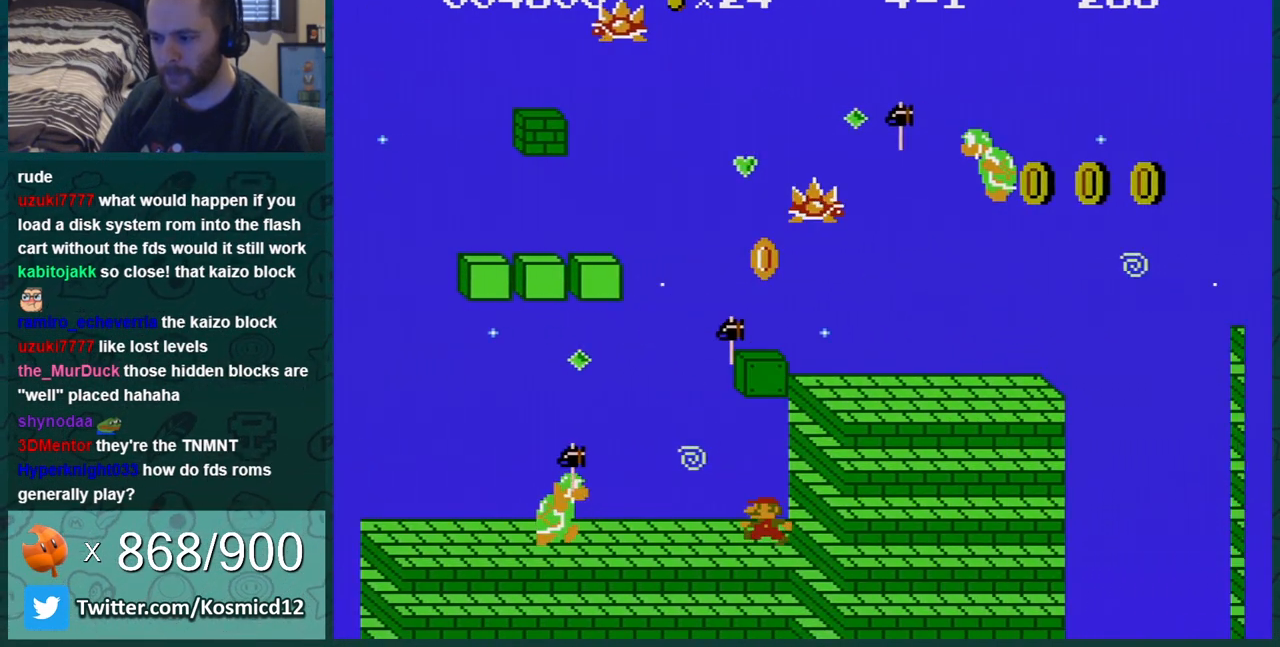
{"buttons": ["B", "DPAD_LEFT"], "events": [[67, "DPAD_LEFT", "up"], [84, "DPAD_RIGHT", "down"], [184, "DPAD_DOWN", "down"], [184, "DPAD_RIGHT", "up"], [217, "DPAD_DOWN", "up"], [217, "DPAD_LEFT", "down"]]}
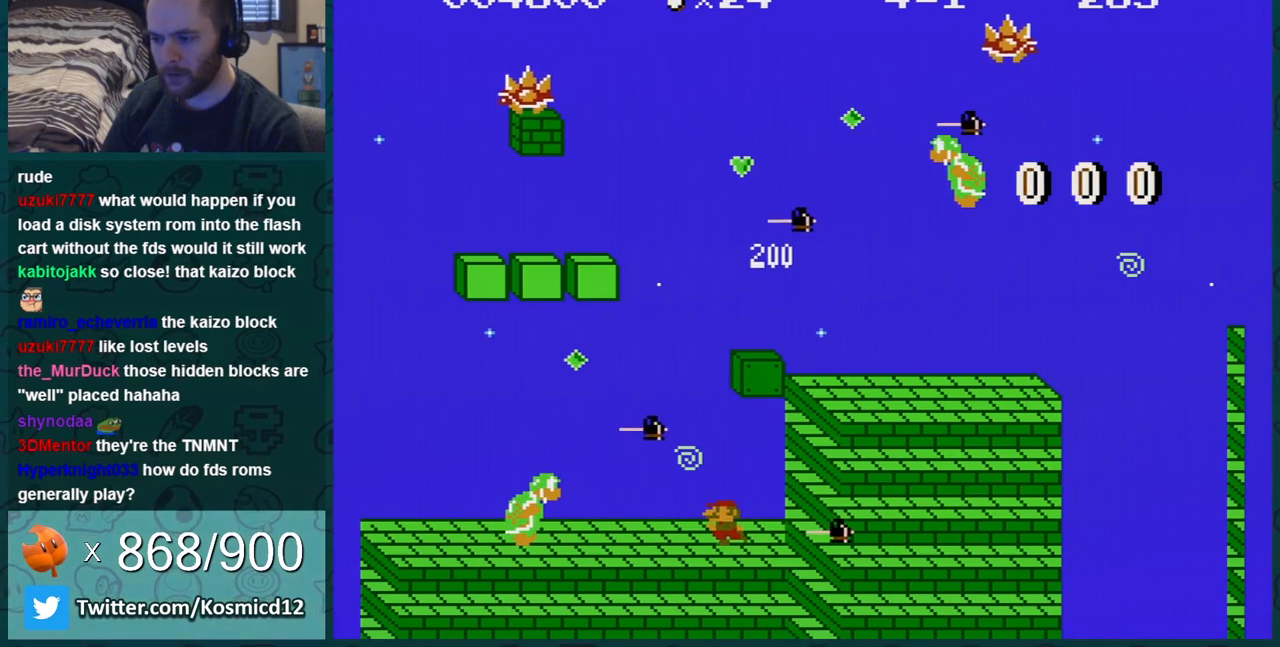
{"buttons": ["B", "DPAD_RIGHT"], "events": [[116, "DPAD_LEFT", "up"], [283, "DPAD_RIGHT", "down"]]}
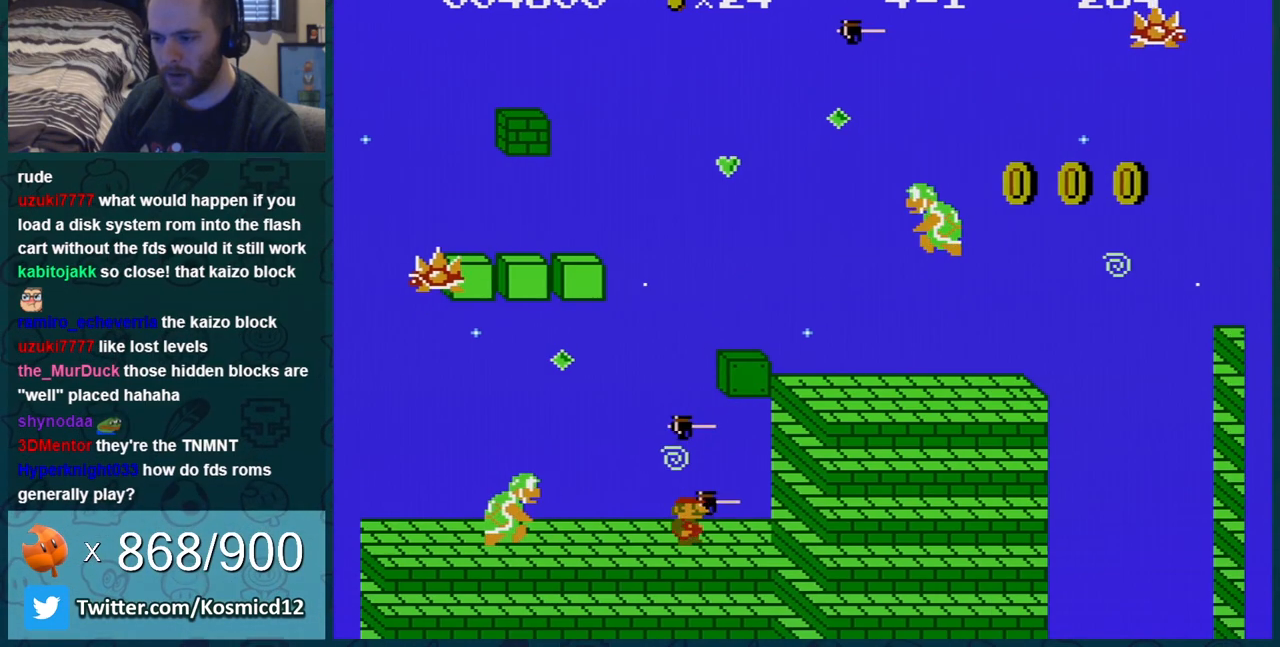
{"buttons": ["B"], "events": [[150, "DPAD_RIGHT", "up"], [184, "DPAD_LEFT", "down"], [267, "DPAD_LEFT", "up"]]}
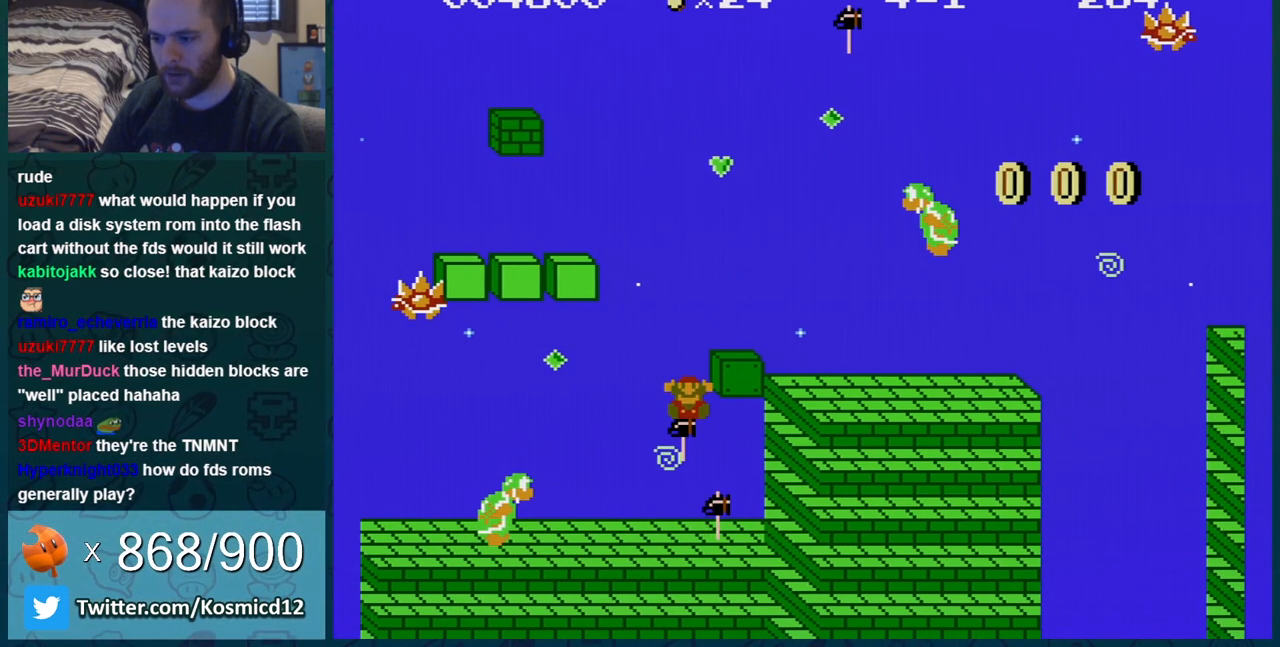
{"buttons": [], "events": [[33, "B", "up"]]}
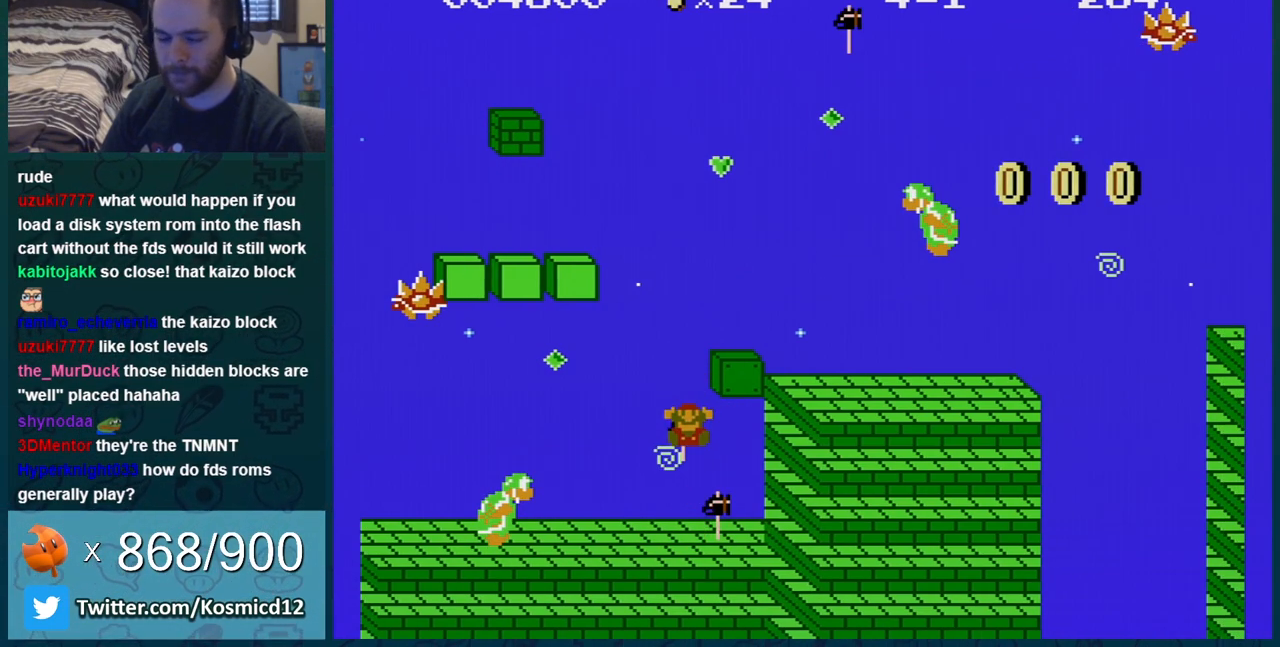
{"buttons": ["A"], "events": [[501, "A", "down"]]}
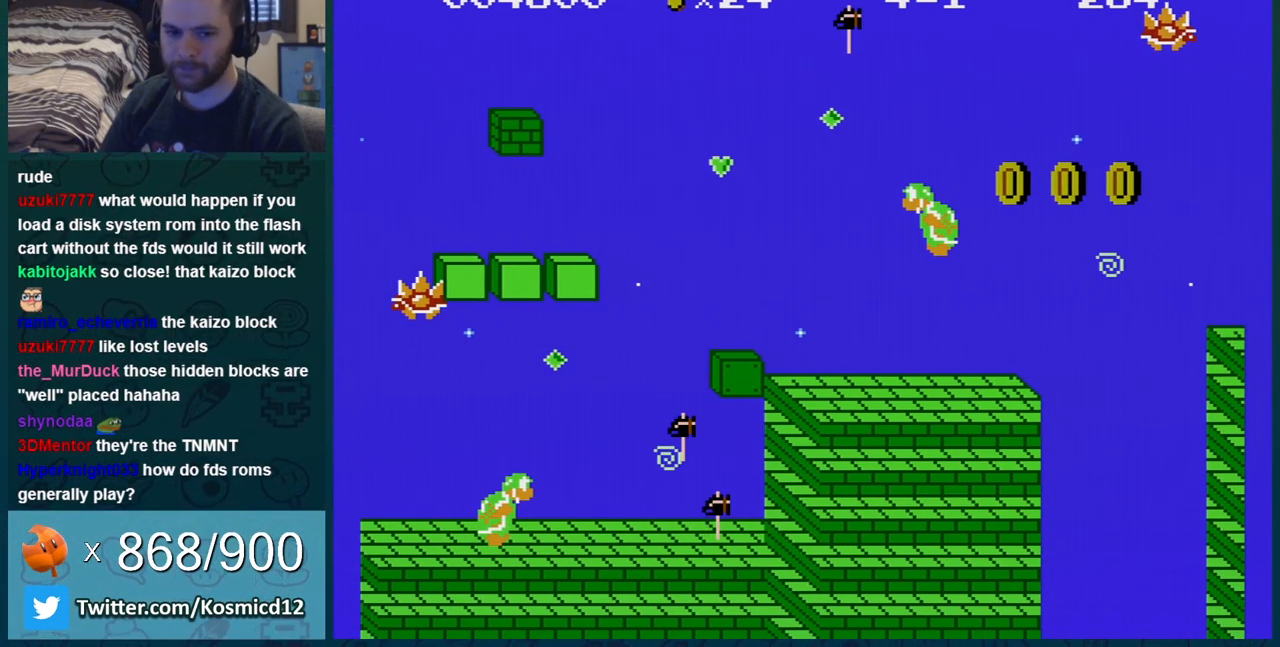
{"buttons": [], "events": [[217, "A", "up"]]}
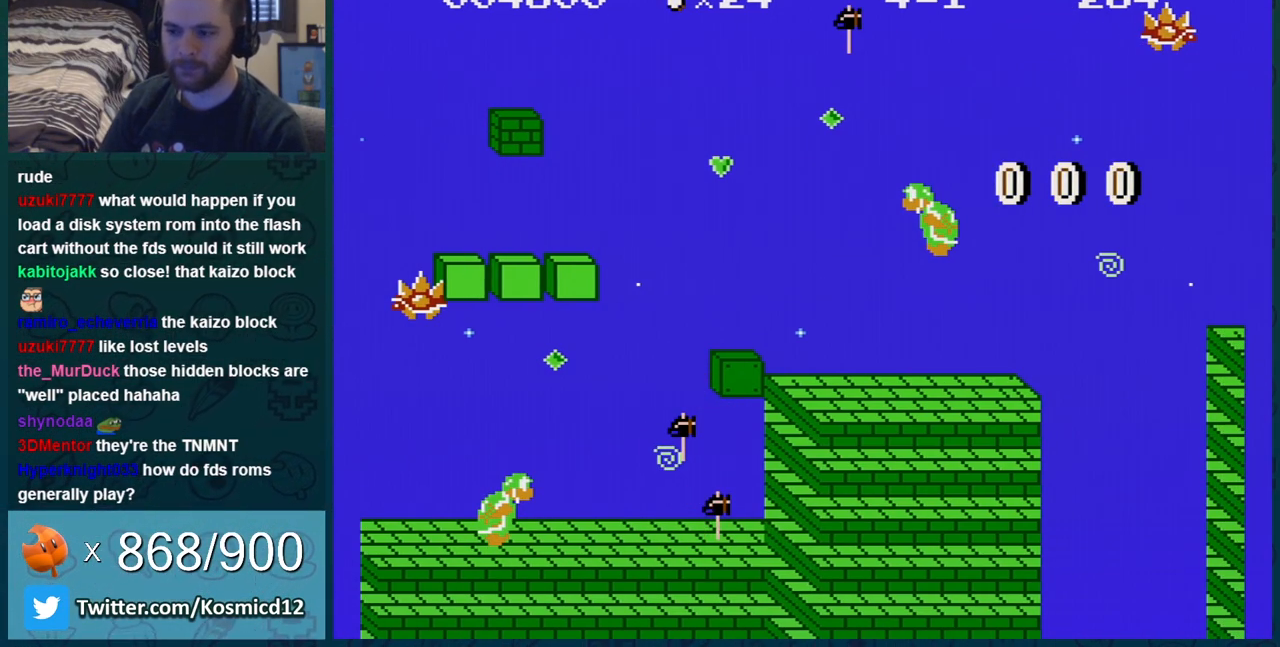
{"buttons": [], "events": []}
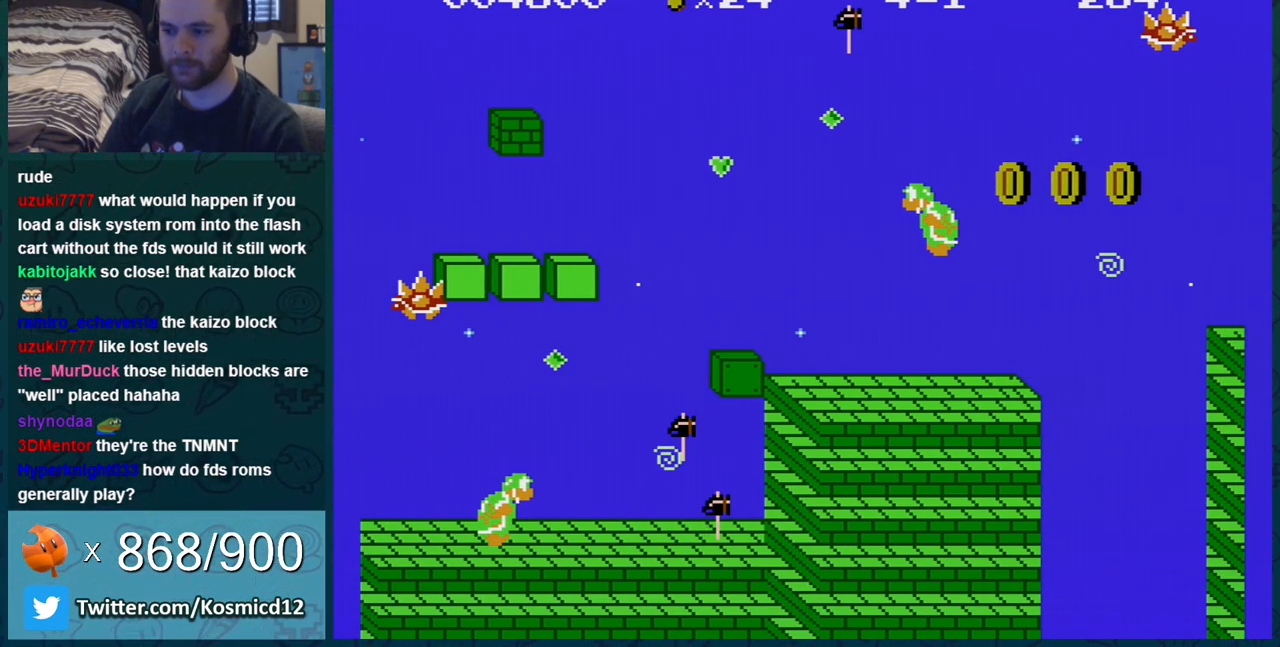
{"buttons": ["A"], "events": [[267, "A", "down"]]}
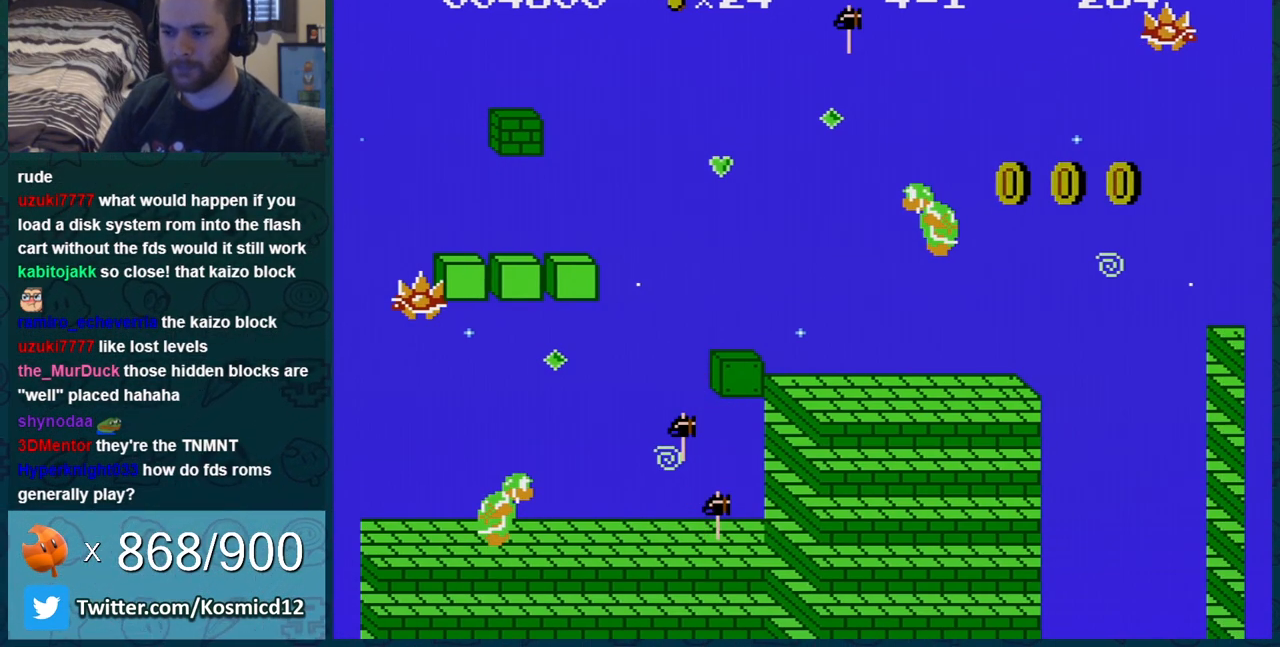
{"buttons": ["A"], "events": []}
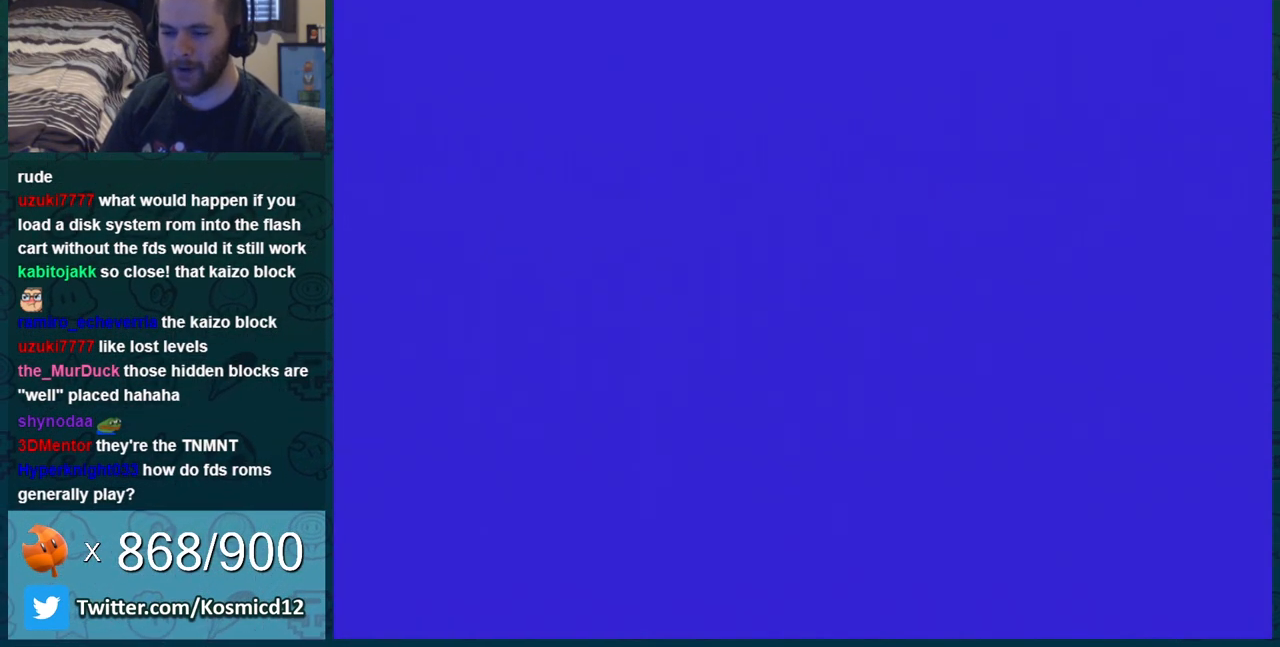
{"buttons": ["A"], "events": []}
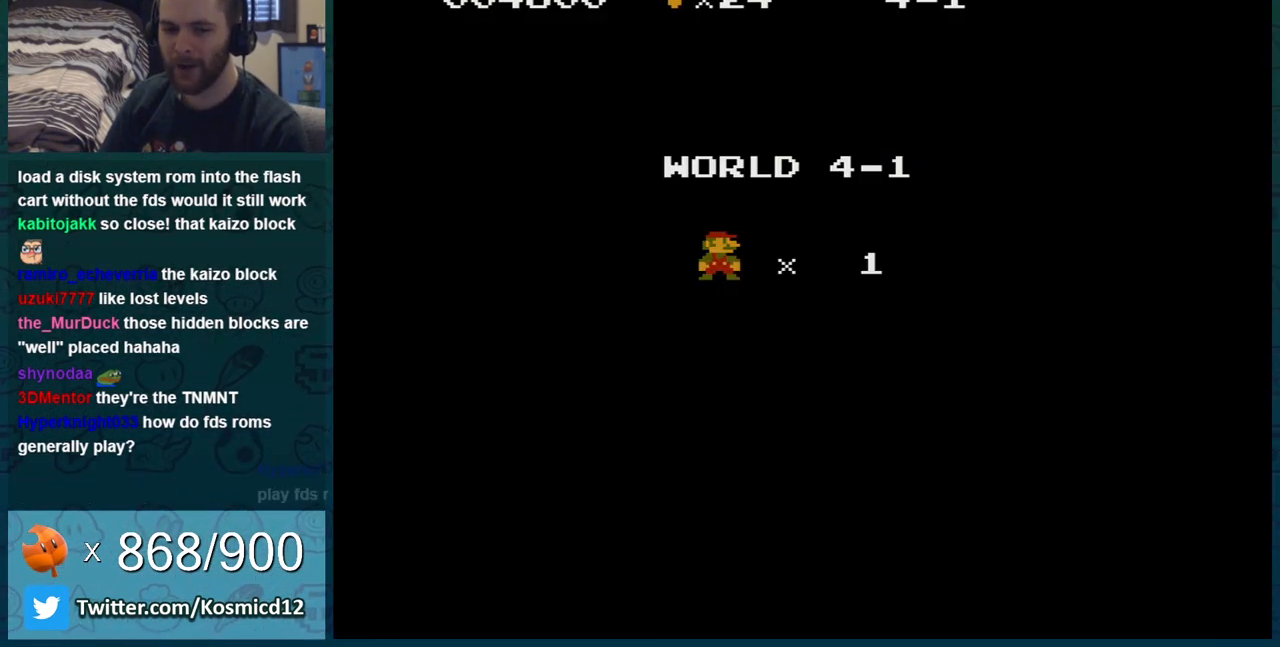
{"buttons": ["A"], "events": [[334, "A", "up"], [417, "A", "down"]]}
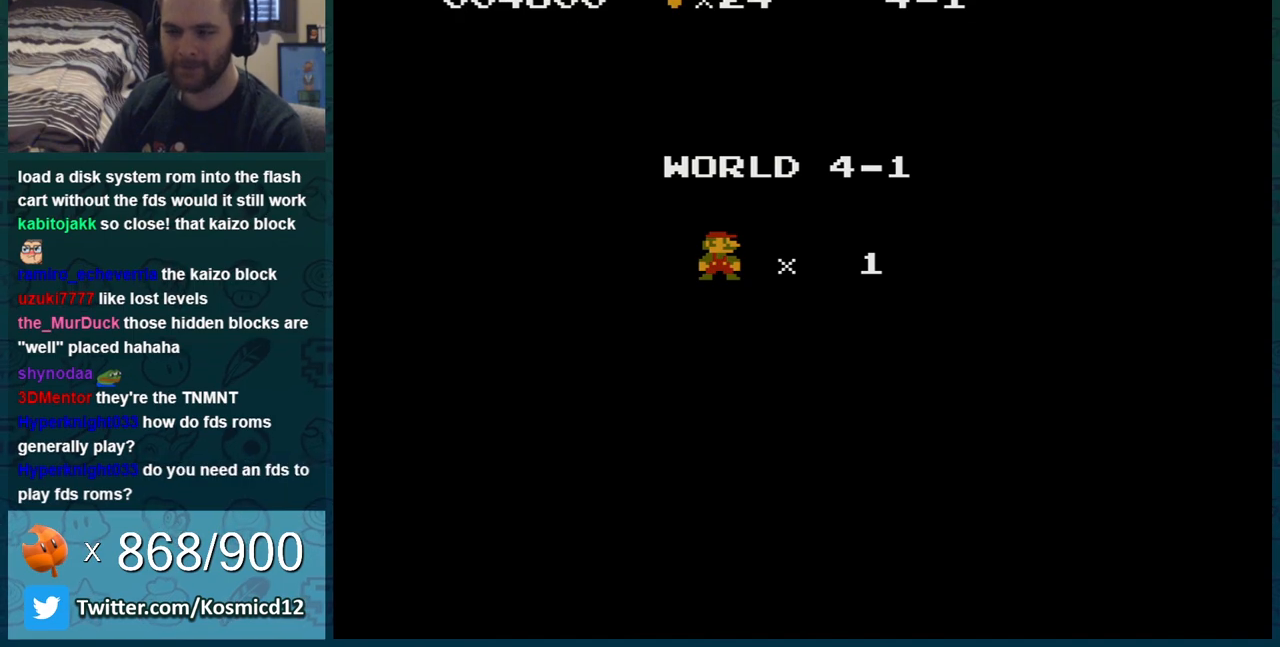
{"buttons": ["A", "DPAD_RIGHT"], "events": [[16, "A", "up"], [116, "A", "down"], [166, "DPAD_RIGHT", "down"], [233, "A", "up"], [450, "A", "down"]]}
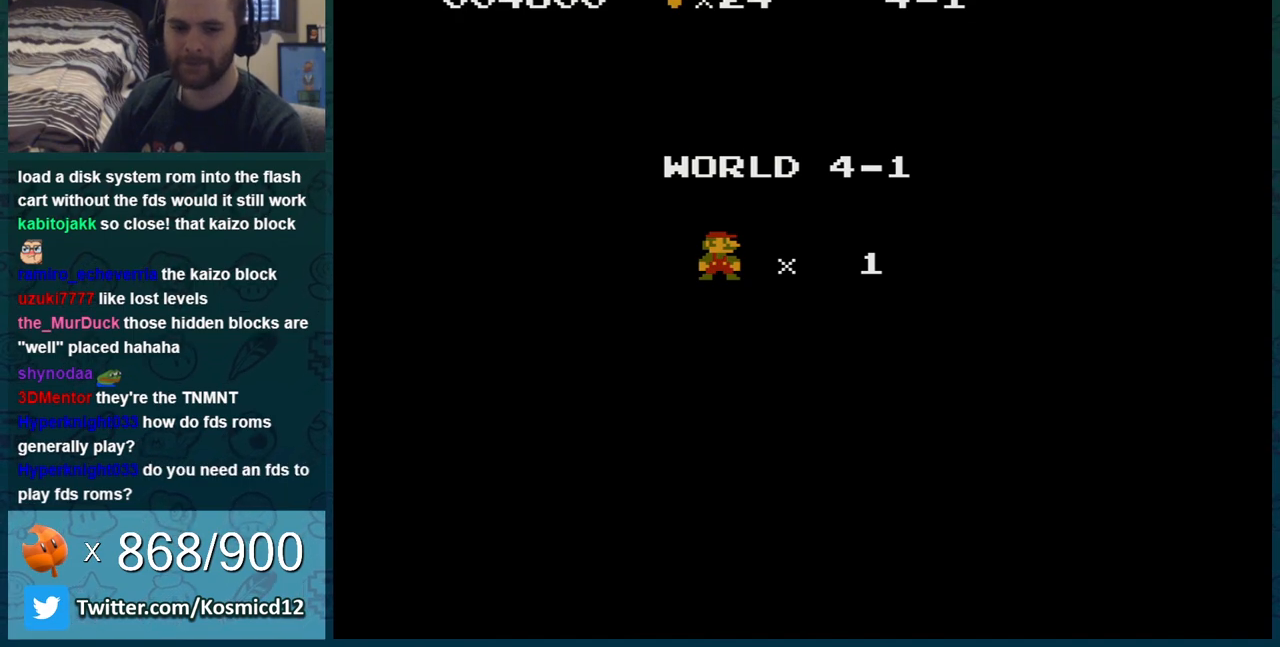
{"buttons": ["B", "DPAD_RIGHT"], "events": [[300, "A", "up"], [300, "B", "down"]]}